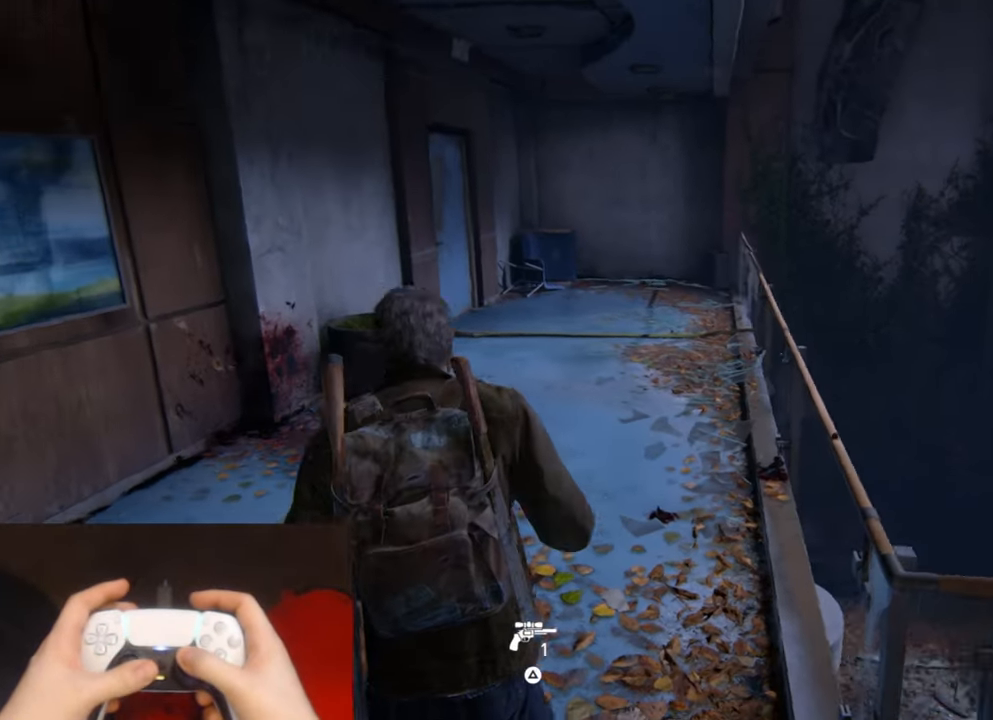
Gameplay with a controller (PlayStation layout); each line is a JSON object with the inputs held at the frame after it. "events" lists button and stick changes between this image and that frame as [ms after this image, input, new state], when the widget could be followed in between. Not read: HOME.
{"buttons": [], "left_stick": "center", "right_stick": "right", "events": [[350, "left_stick", "center"]]}
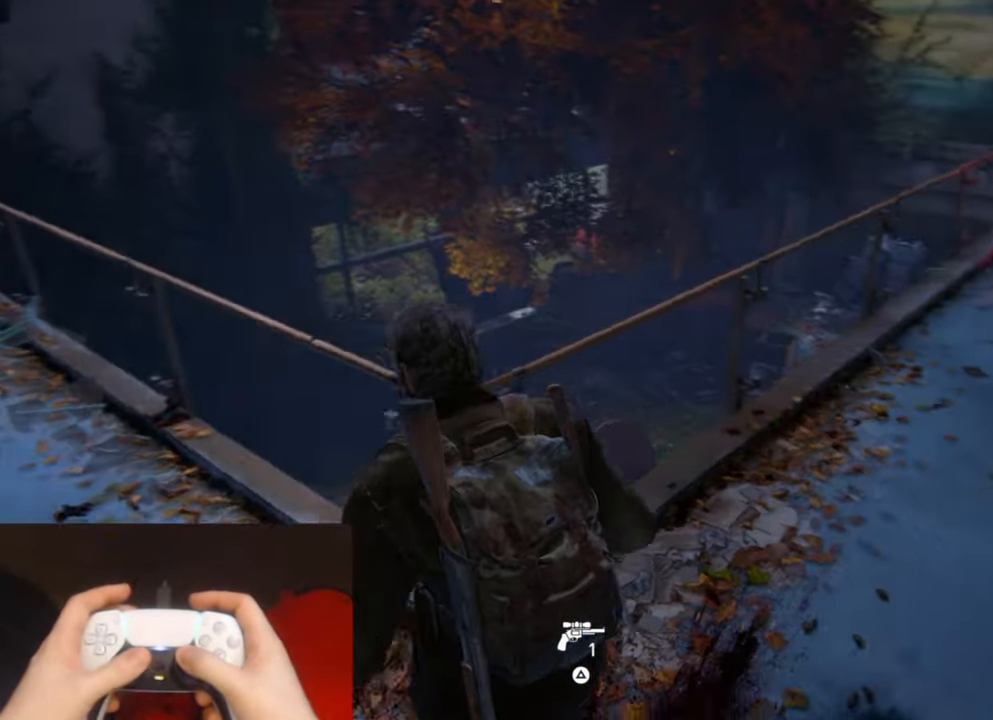
{"buttons": [], "left_stick": "center", "right_stick": "center", "events": [[67, "right_stick", "center"]]}
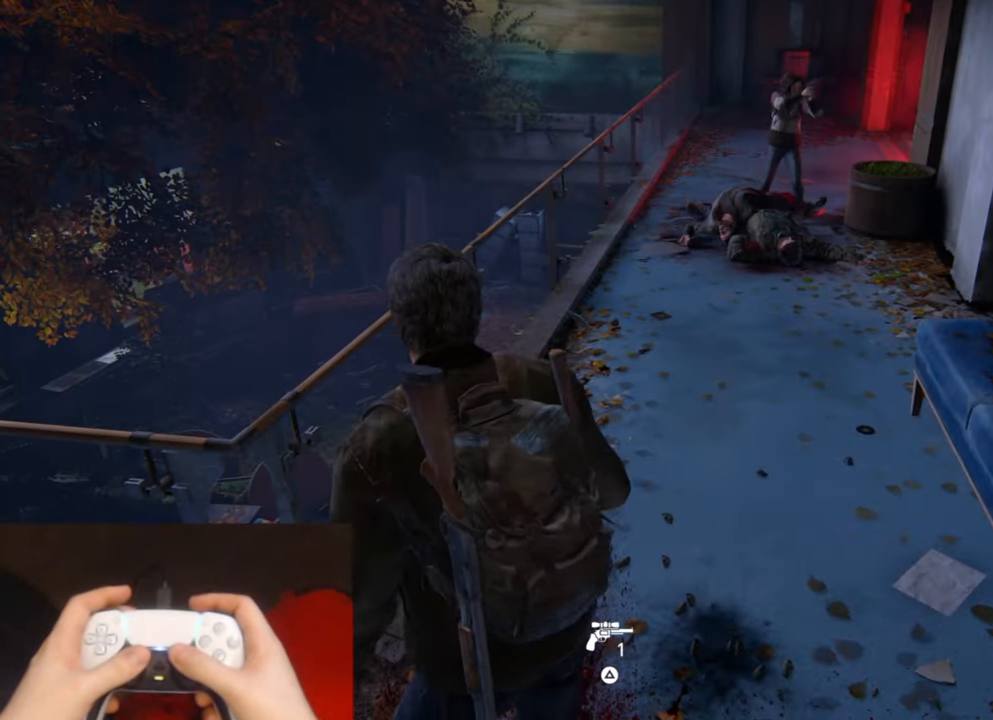
{"buttons": [], "left_stick": "up-right", "right_stick": "center", "events": [[133, "left_stick", "right"], [183, "left_stick", "up-right"]]}
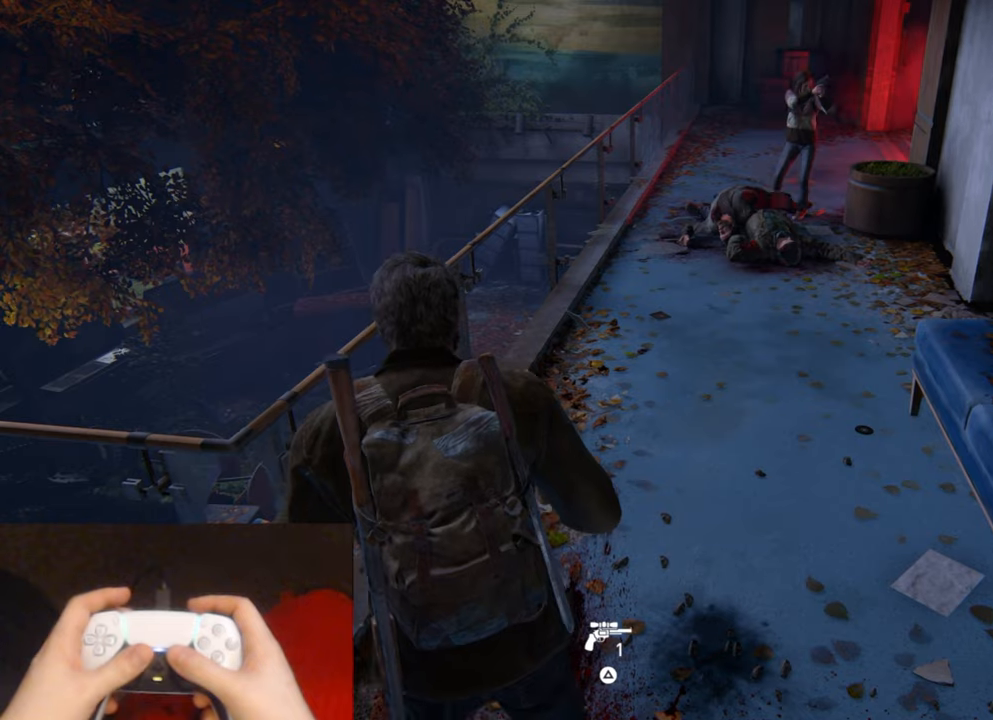
{"buttons": ["L2"], "left_stick": "up-right", "right_stick": "center", "events": [[350, "L2", "down"]]}
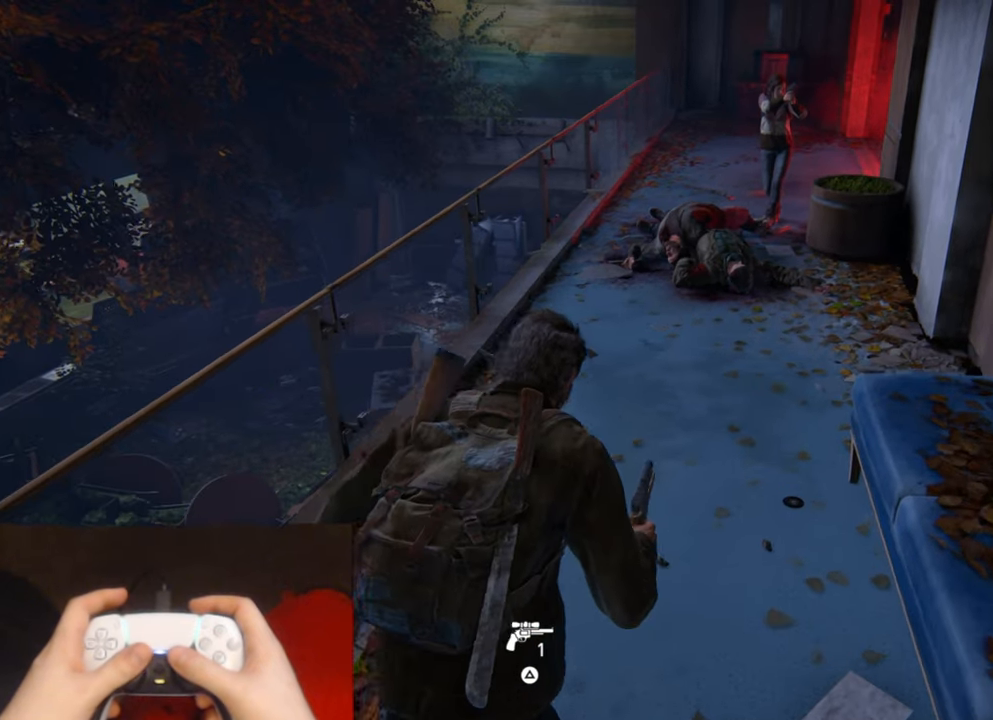
{"buttons": ["L2"], "left_stick": "up-right", "right_stick": "center", "events": []}
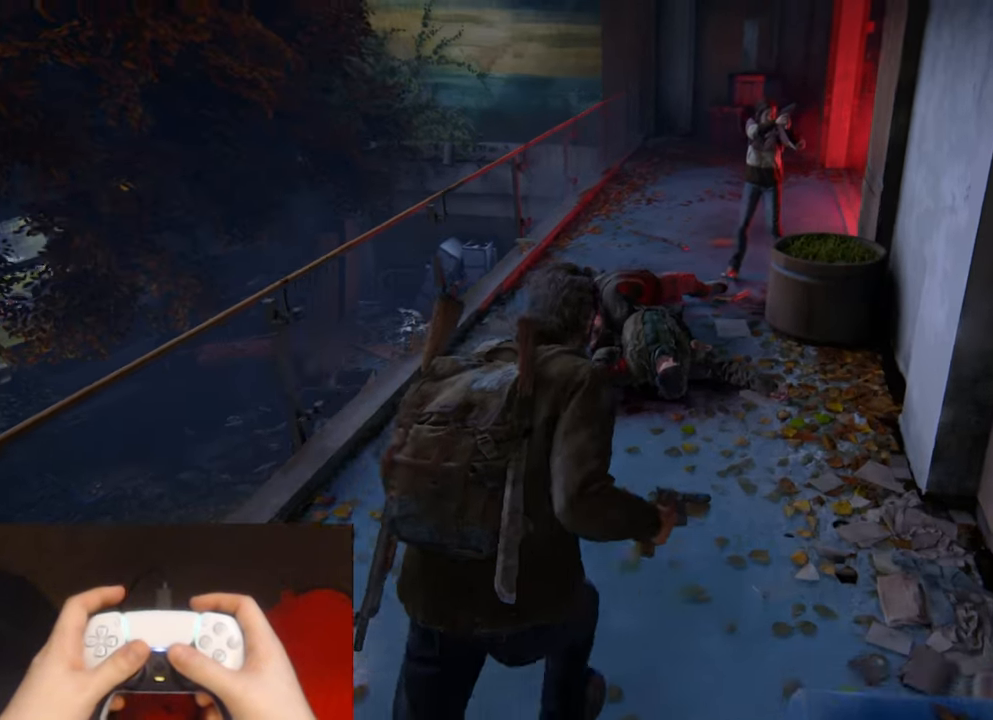
{"buttons": ["L2"], "left_stick": "up-right", "right_stick": "left", "events": [[184, "right_stick", "left"]]}
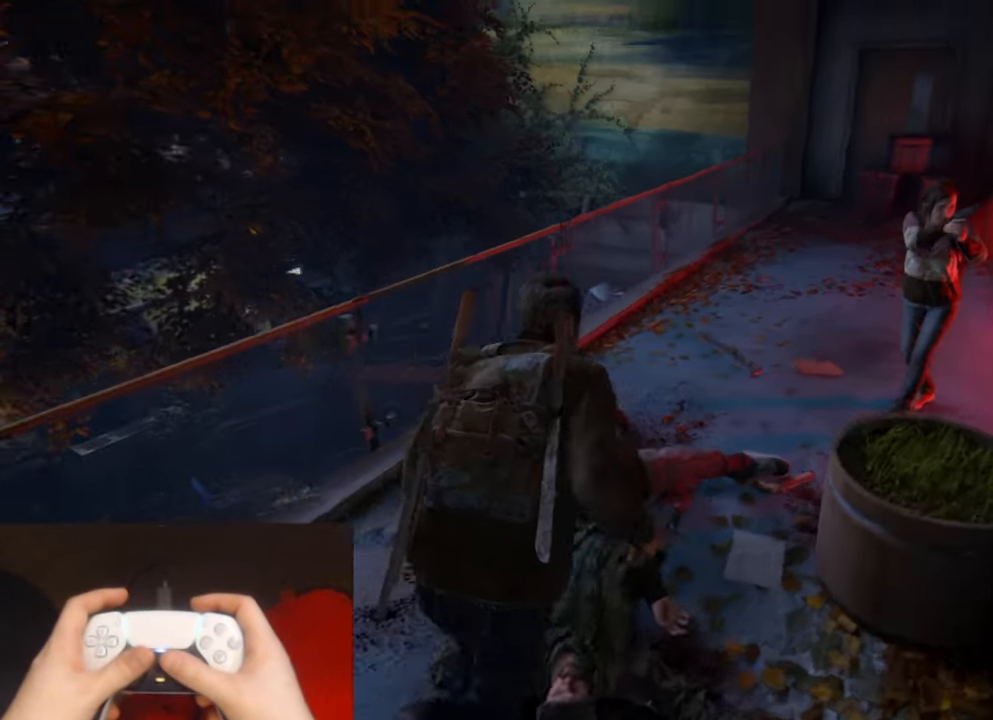
{"buttons": [], "left_stick": "down-right", "right_stick": "left", "events": [[184, "left_stick", "right"], [334, "left_stick", "down-right"], [434, "L2", "up"]]}
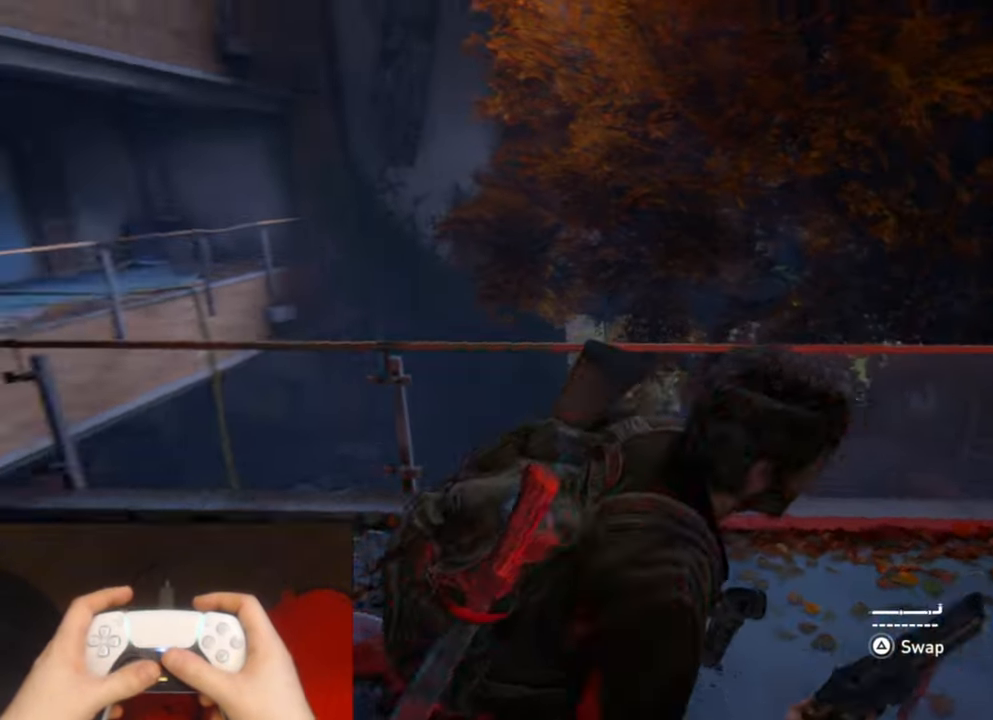
{"buttons": [], "left_stick": "down-right", "right_stick": "center", "events": [[234, "right_stick", "center"]]}
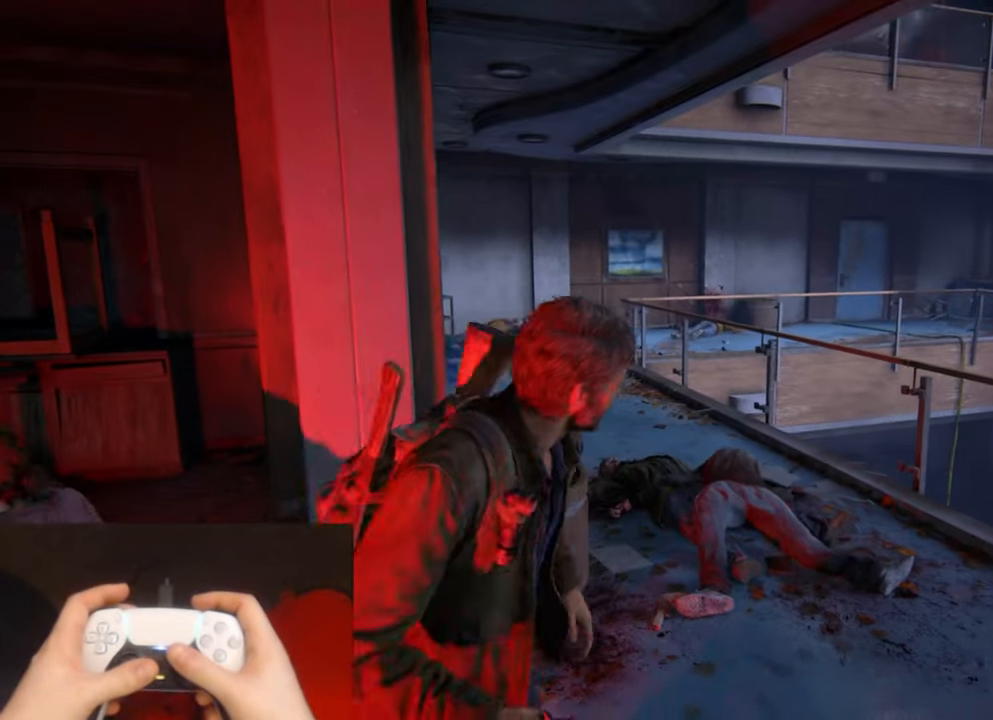
{"buttons": ["L1"], "left_stick": "center", "right_stick": "right", "events": [[217, "left_stick", "down"], [434, "left_stick", "center"], [434, "right_stick", "right"], [500, "L1", "down"]]}
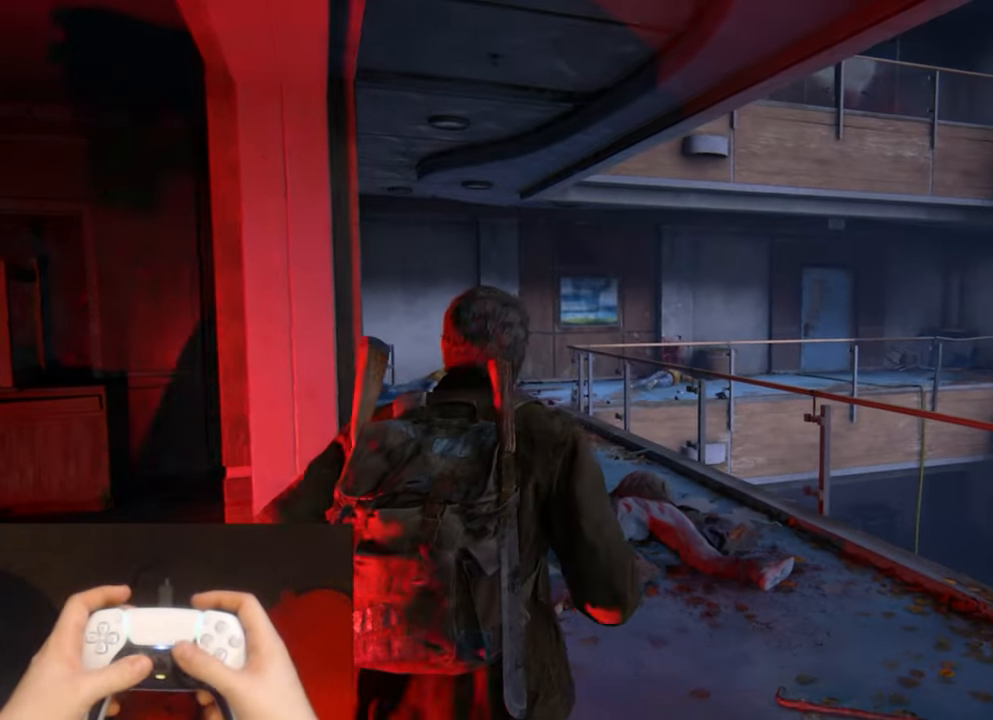
{"buttons": ["L1"], "left_stick": "up", "right_stick": "center", "events": [[117, "right_stick", "left"], [350, "right_stick", "center"], [417, "left_stick", "up"]]}
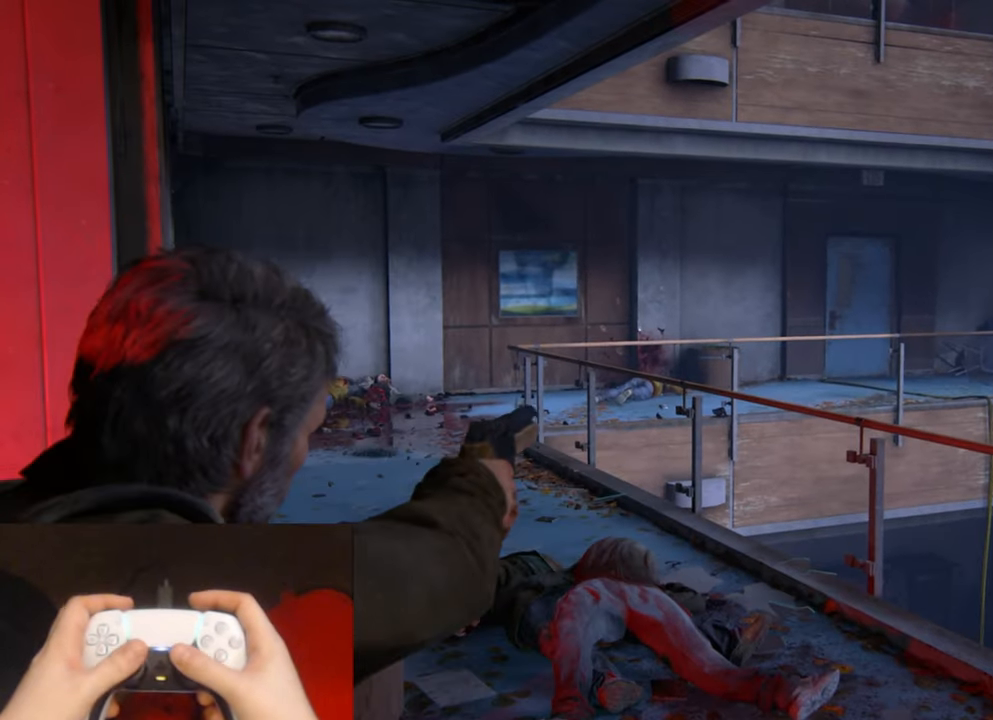
{"buttons": ["L2"], "left_stick": "up", "right_stick": "down-left", "events": [[17, "L2", "down"], [217, "R1", "down"], [300, "L1", "up"], [300, "R1", "up"], [300, "right_stick", "down-left"]]}
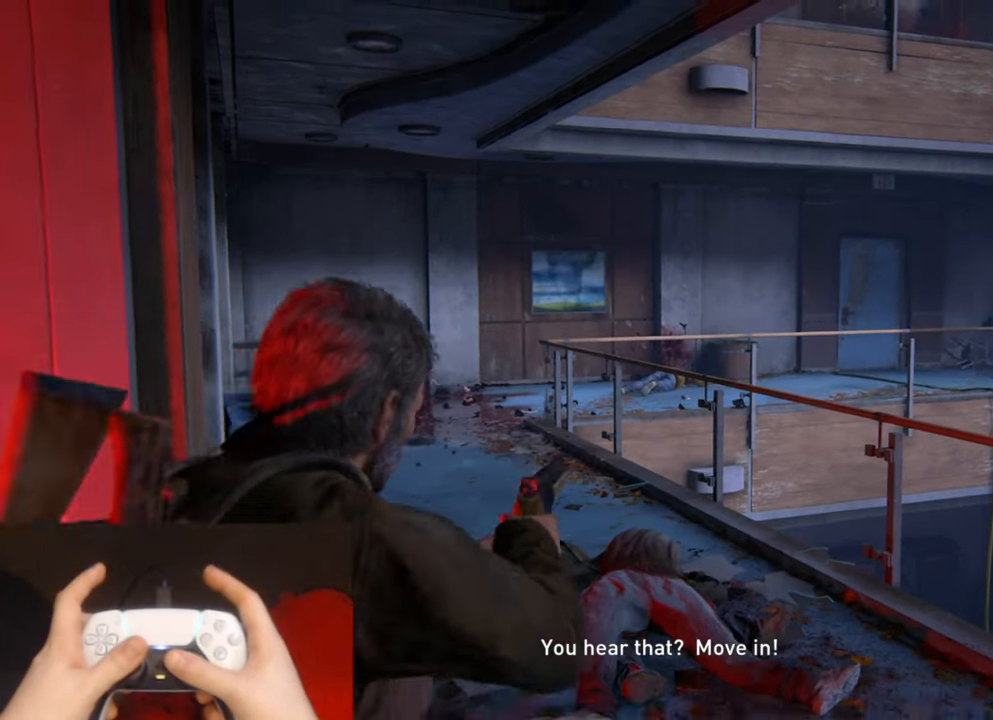
{"buttons": ["L2"], "left_stick": "up", "right_stick": "center", "events": [[84, "right_stick", "center"]]}
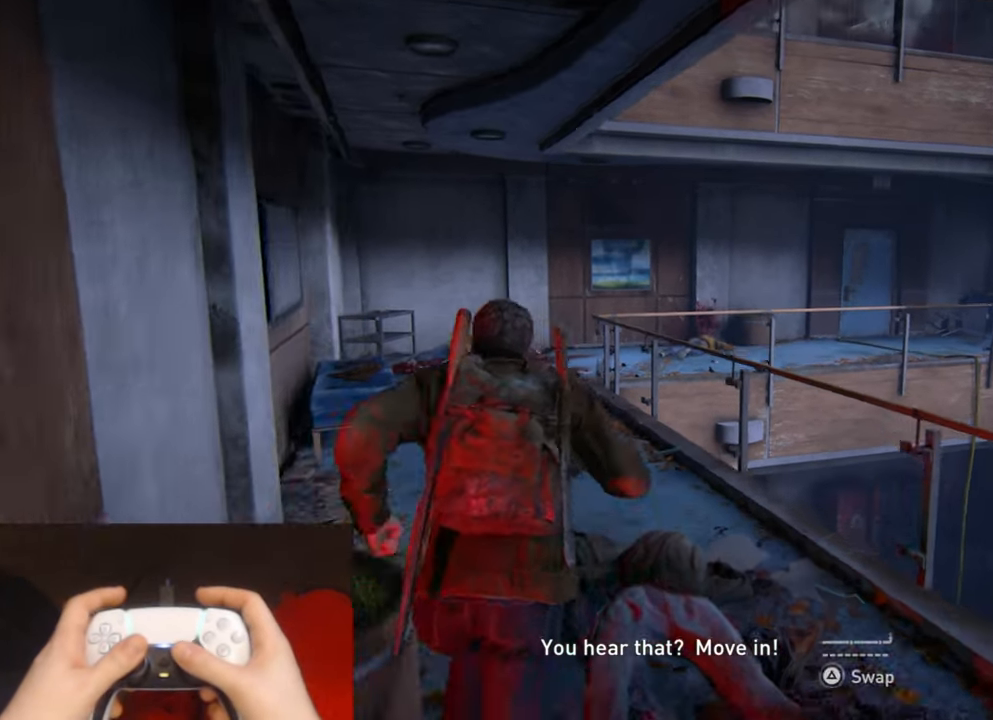
{"buttons": ["L1", "L2"], "left_stick": "up-left", "right_stick": "center", "events": [[333, "left_stick", "up-left"], [433, "L1", "down"]]}
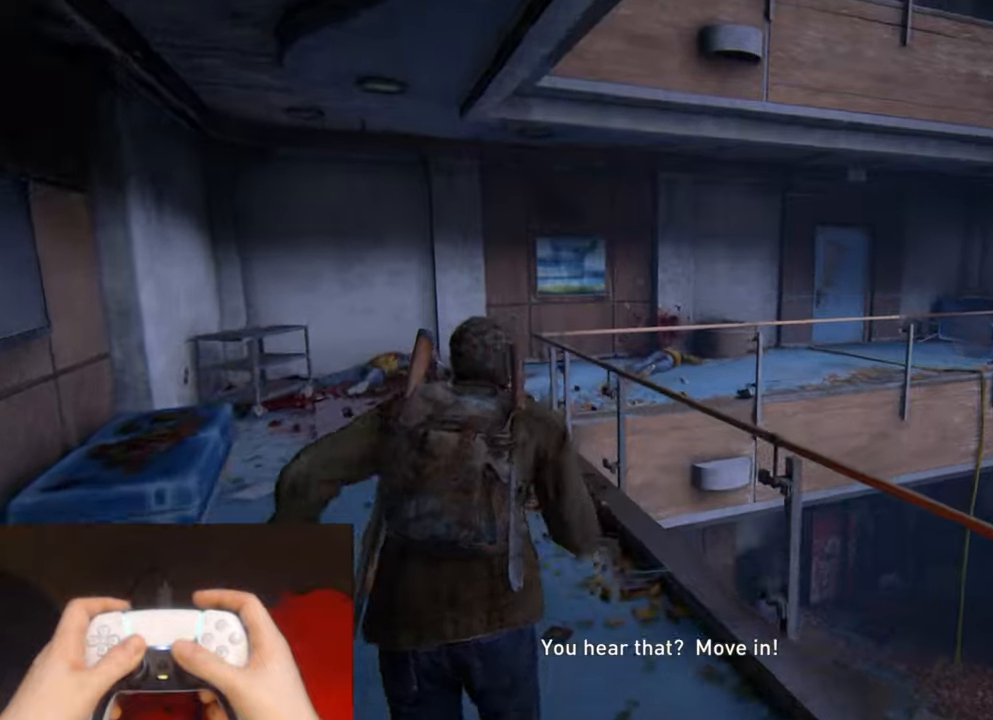
{"buttons": ["L2"], "left_stick": "up-left", "right_stick": "center", "events": [[83, "right_stick", "up"], [250, "right_stick", "center"], [283, "R1", "down"], [316, "L1", "up"], [366, "R1", "up"]]}
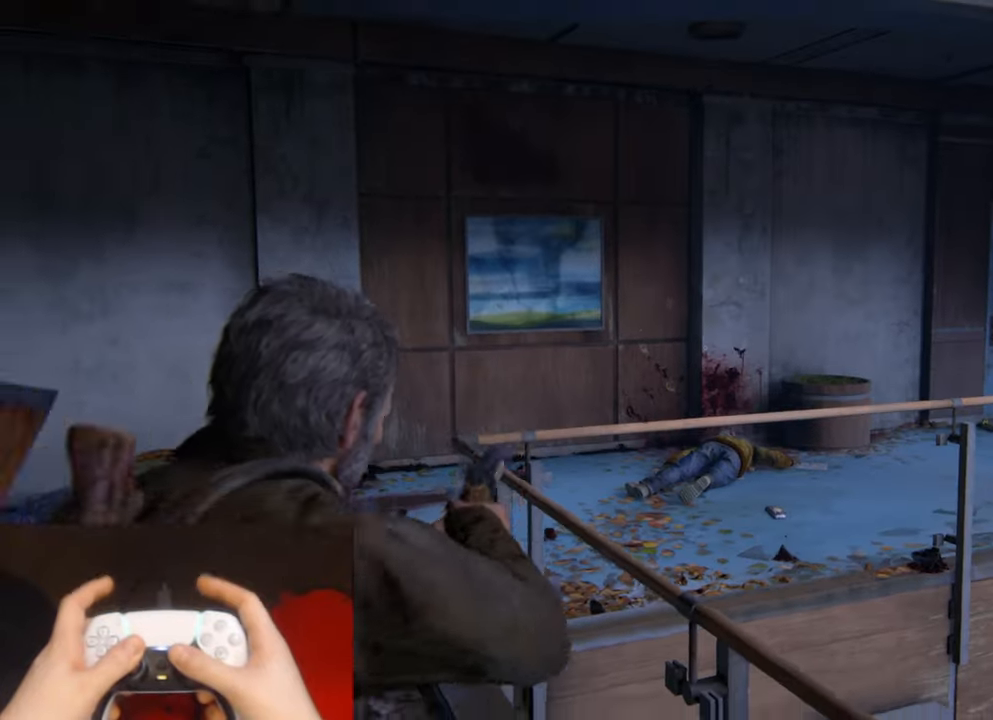
{"buttons": ["L2"], "left_stick": "up-left", "right_stick": "right", "events": [[200, "right_stick", "right"]]}
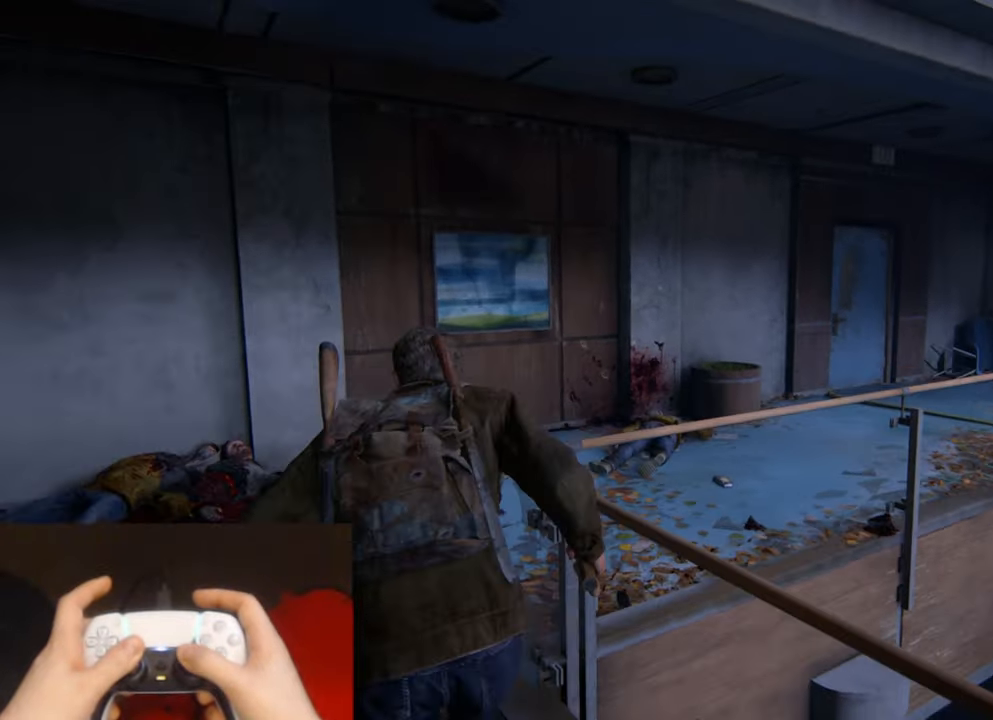
{"buttons": ["L2"], "left_stick": "up", "right_stick": "center", "events": [[83, "left_stick", "up"], [183, "right_stick", "center"]]}
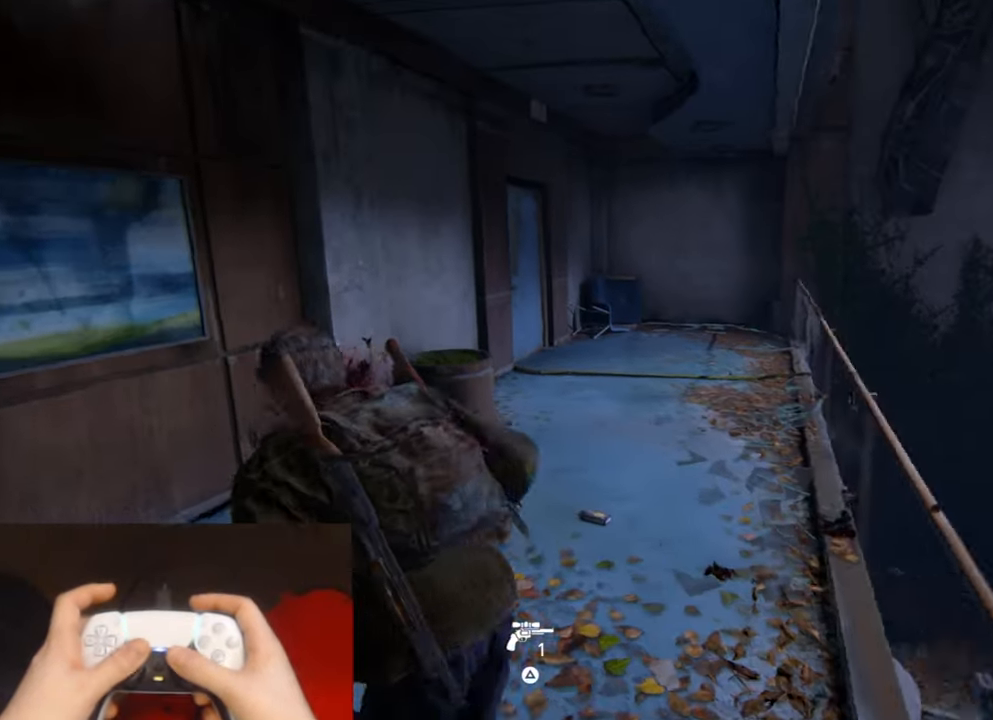
{"buttons": ["L2"], "left_stick": "up", "right_stick": "center", "events": [[83, "right_stick", "down"], [216, "right_stick", "center"]]}
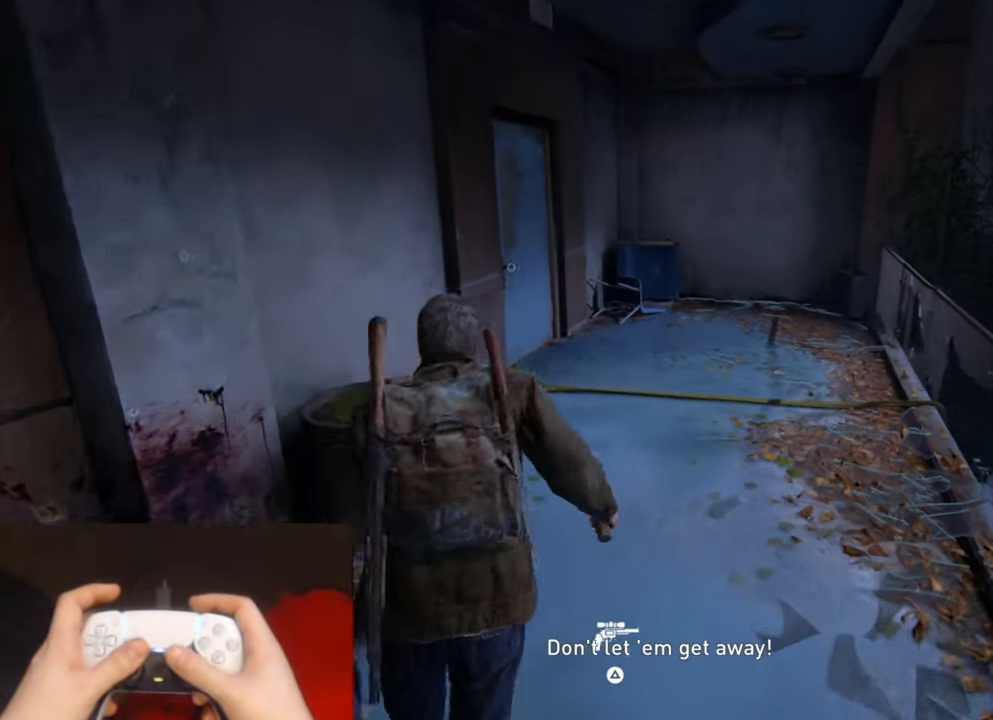
{"buttons": [], "left_stick": "center", "right_stick": "center", "events": [[216, "left_stick", "center"], [233, "L2", "up"], [283, "START", "down"], [416, "START", "up"]]}
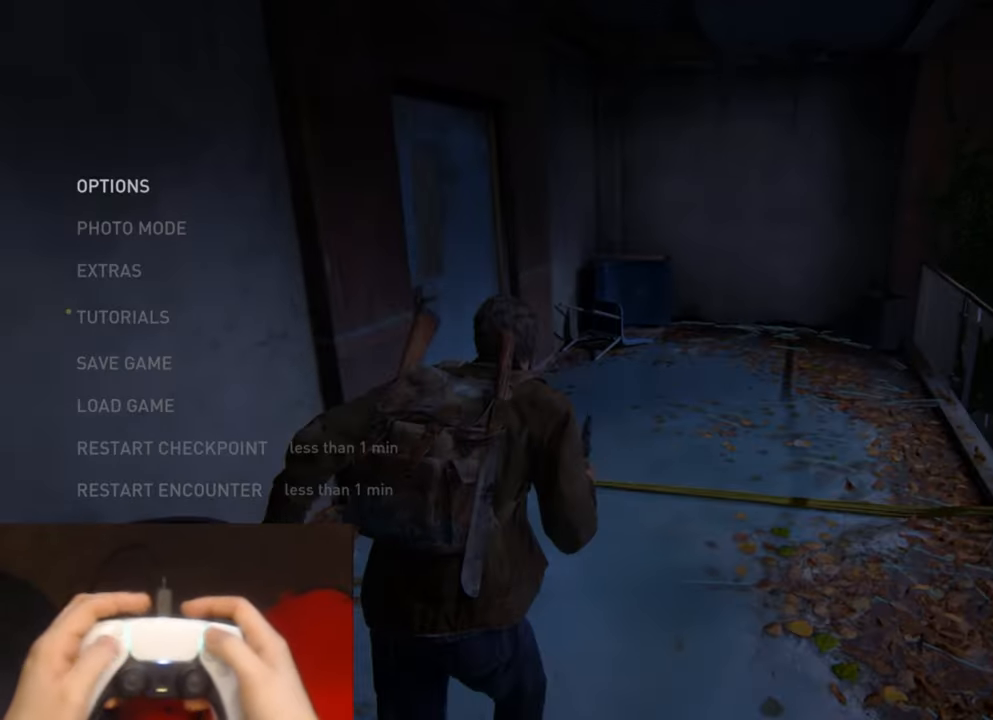
{"buttons": [], "left_stick": "center", "right_stick": "center", "events": [[50, "DPAD_UP", "down"], [133, "DPAD_UP", "up"], [200, "DPAD_UP", "down"], [300, "DPAD_UP", "up"]]}
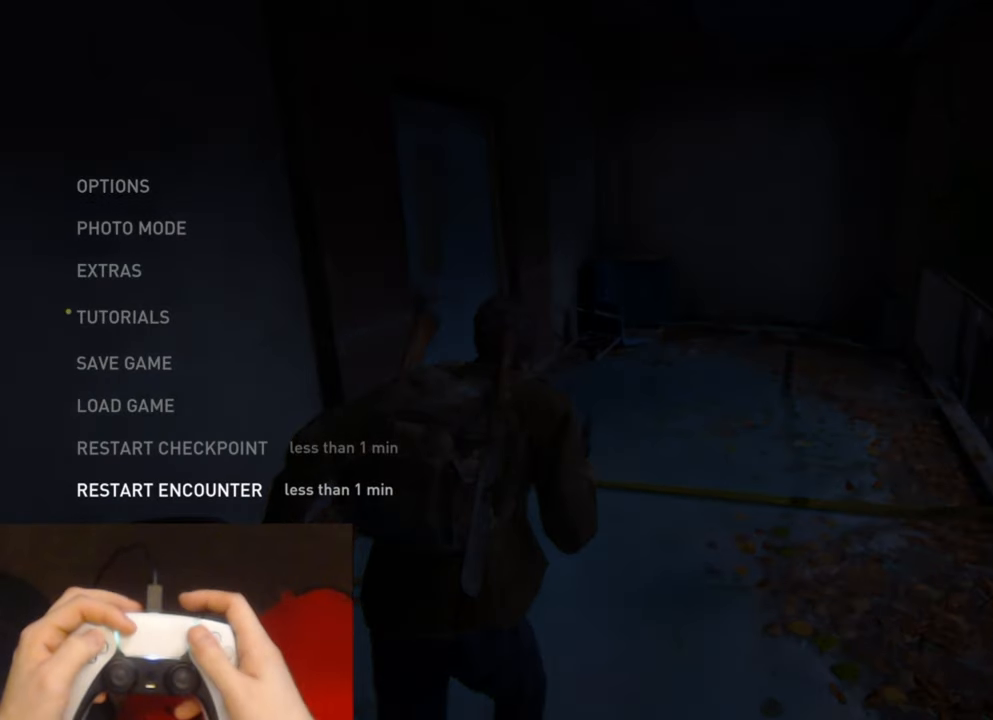
{"buttons": [], "left_stick": "center", "right_stick": "center", "events": []}
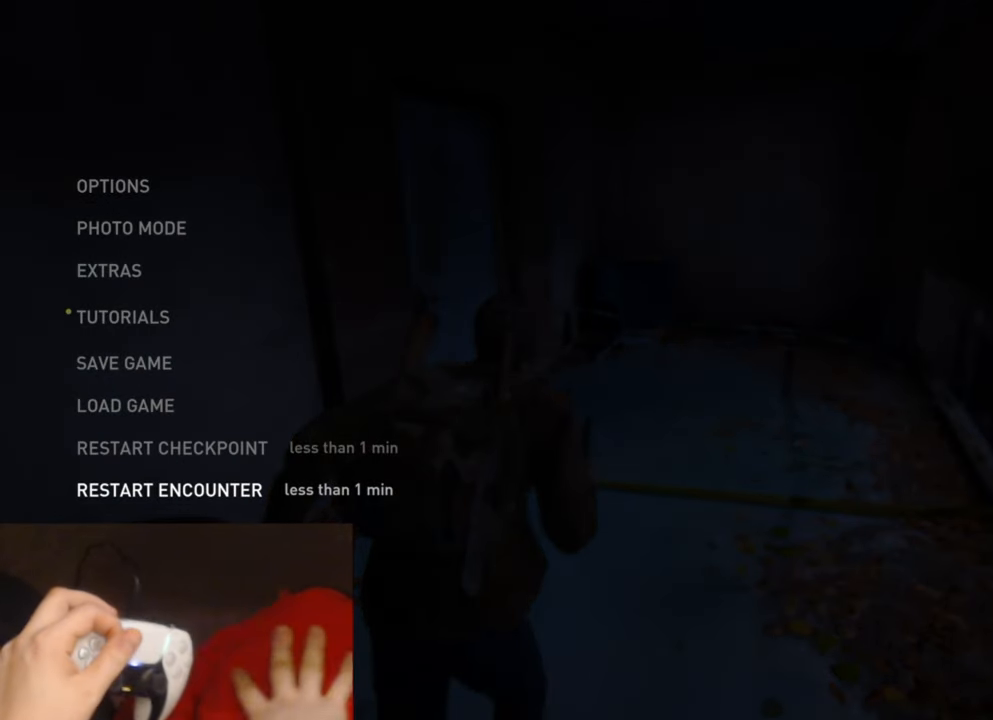
{"buttons": [], "left_stick": "center", "right_stick": "center", "events": []}
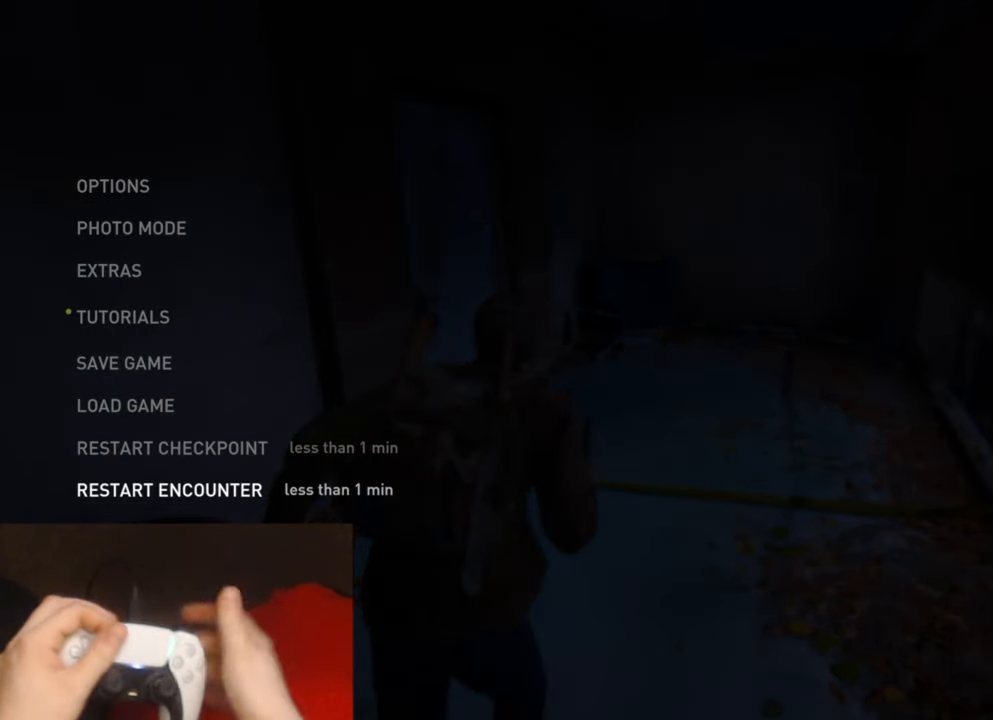
{"buttons": ["CROSS"], "left_stick": "center", "right_stick": "center", "events": [[400, "CROSS", "down"]]}
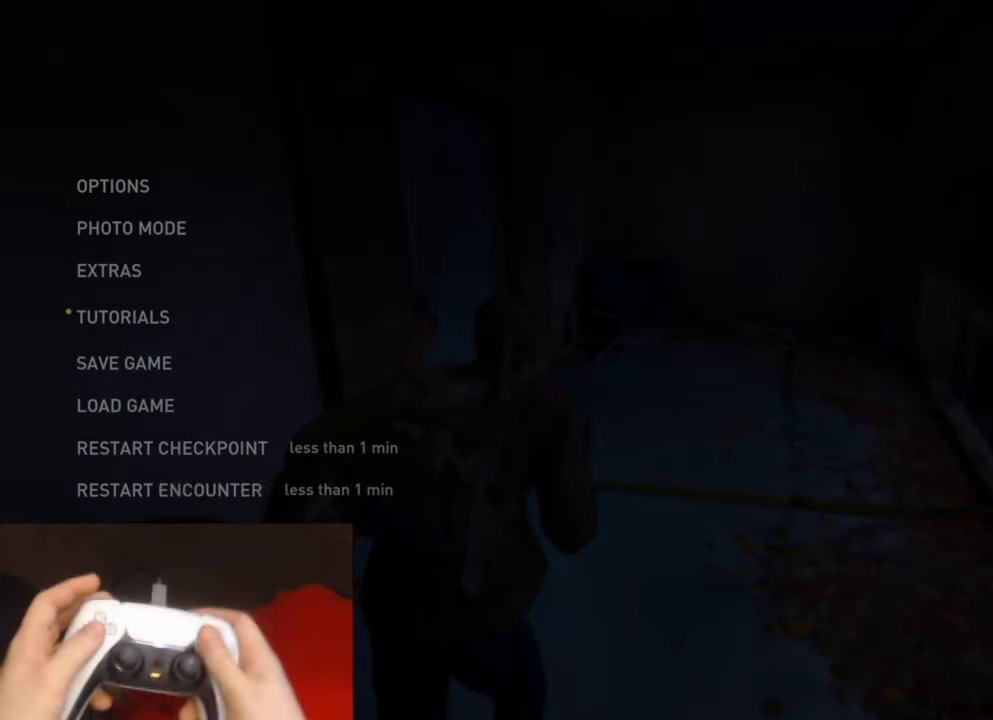
{"buttons": ["DPAD_LEFT"], "left_stick": "center", "right_stick": "center", "events": [[16, "CROSS", "up"], [400, "DPAD_LEFT", "down"]]}
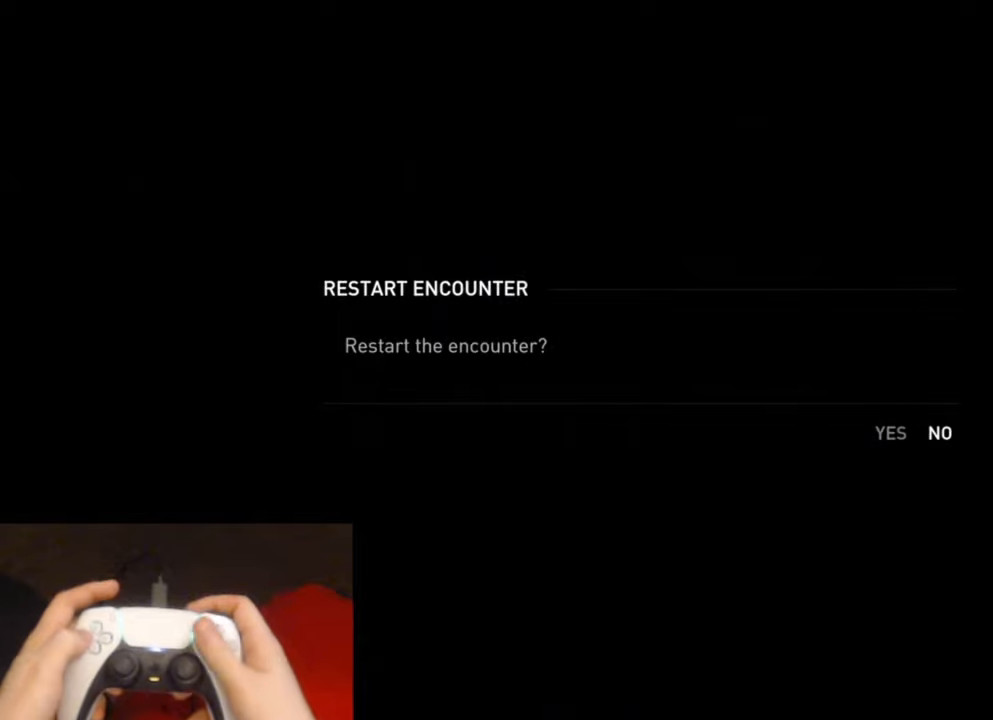
{"buttons": [], "left_stick": "center", "right_stick": "center", "events": [[33, "DPAD_LEFT", "up"], [50, "CROSS", "down"], [200, "CROSS", "up"]]}
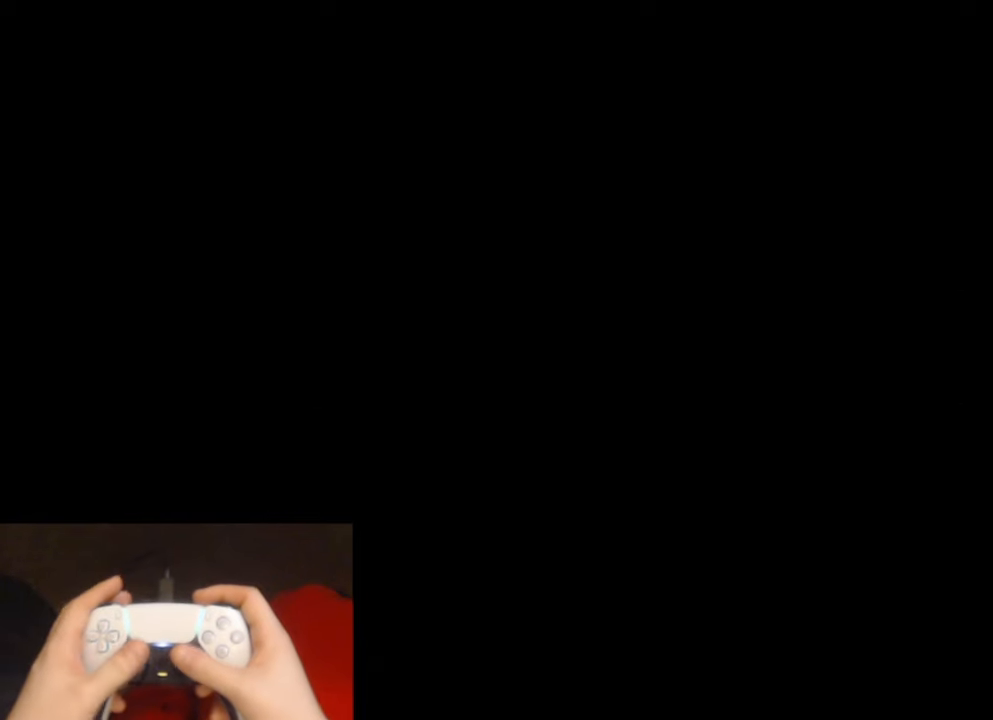
{"buttons": [], "left_stick": "center", "right_stick": "center", "events": []}
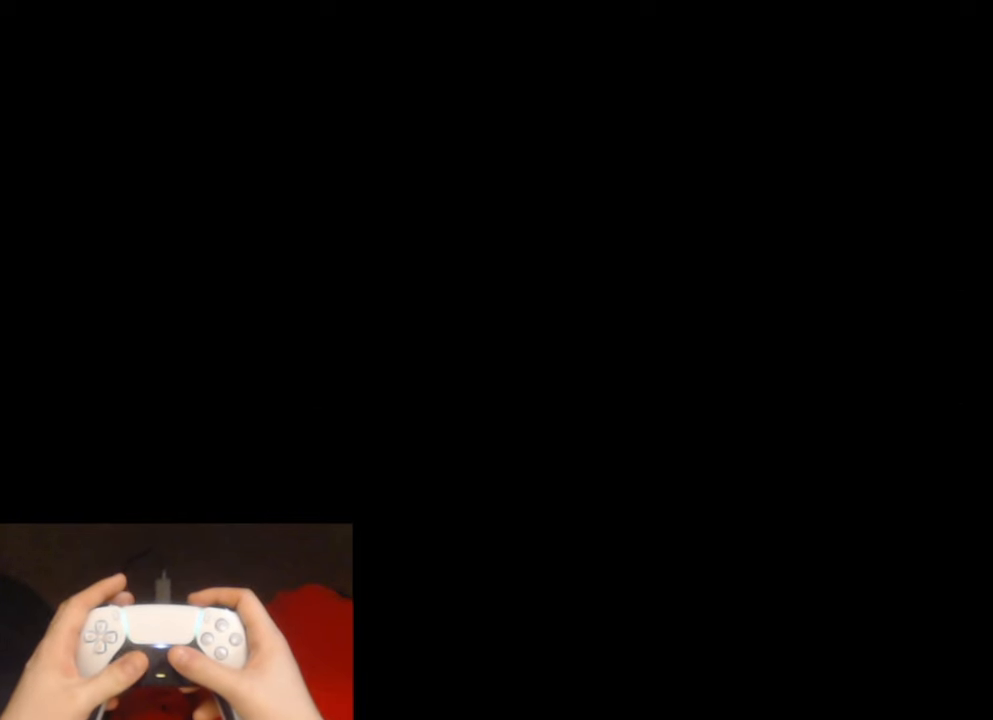
{"buttons": ["L2"], "left_stick": "up", "right_stick": "center", "events": [[83, "left_stick", "up"], [117, "L2", "down"]]}
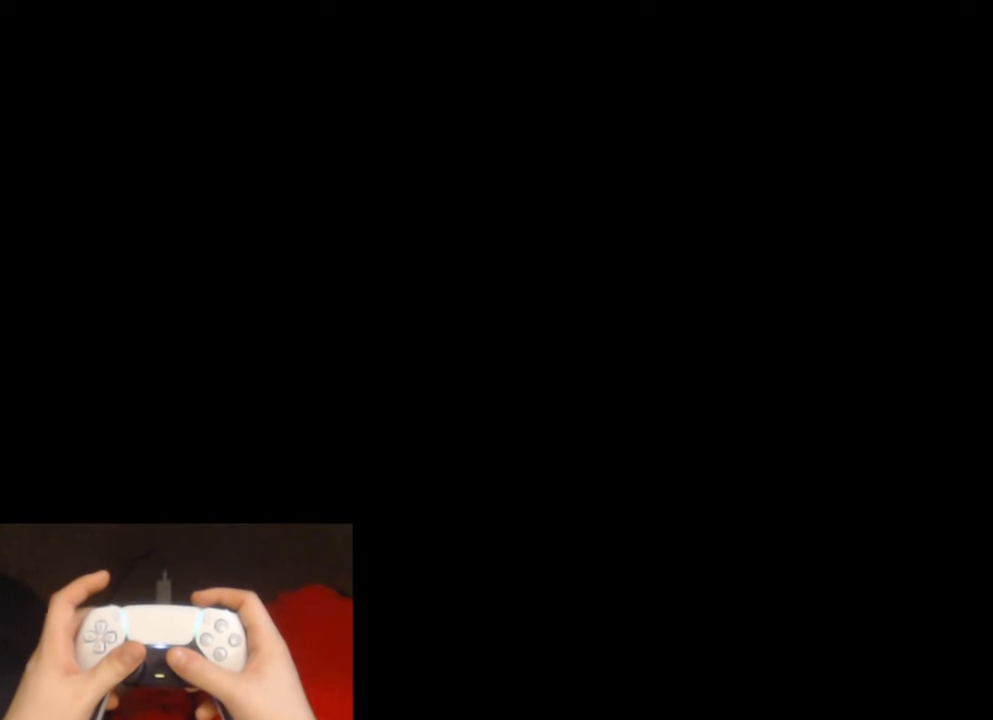
{"buttons": ["L2"], "left_stick": "up", "right_stick": "center", "events": [[83, "right_stick", "down"], [317, "right_stick", "center"]]}